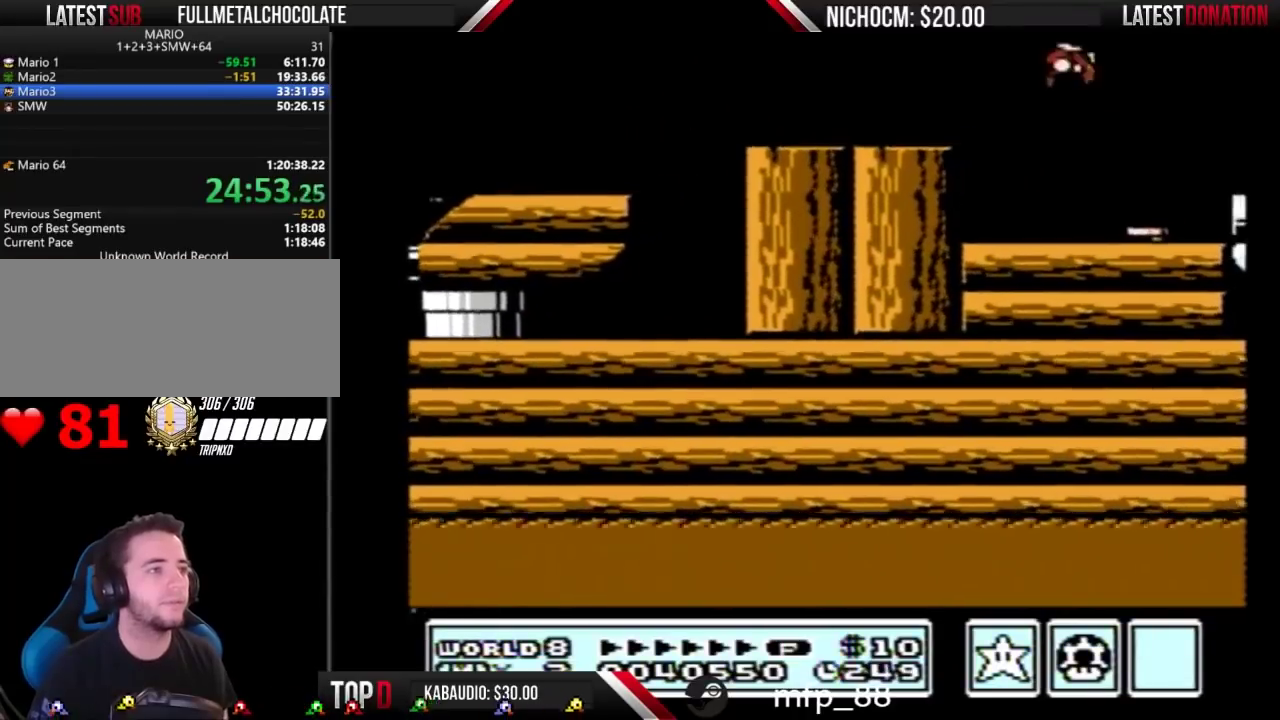
Gameplay with a controller (Nintendo layout); each line is a JSON object with the inputs held at the frame after it. "events" lists button and stick changes between this image and that frame as [ms after this image, input, new state], when the widget could be followed in between. Not read: L3 R3.
{"buttons": ["B", "DPAD_LEFT"], "events": [[167, "DPAD_LEFT", "down"]]}
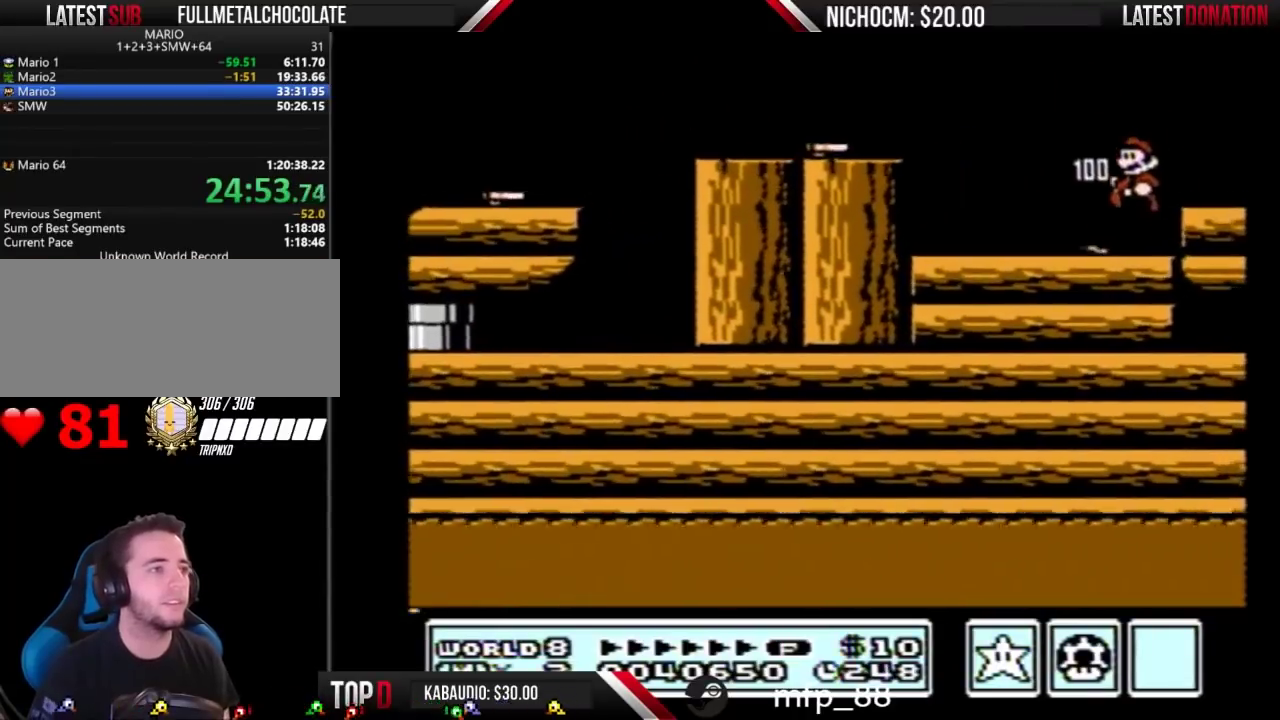
{"buttons": ["A", "B", "DPAD_LEFT"], "events": [[333, "A", "down"]]}
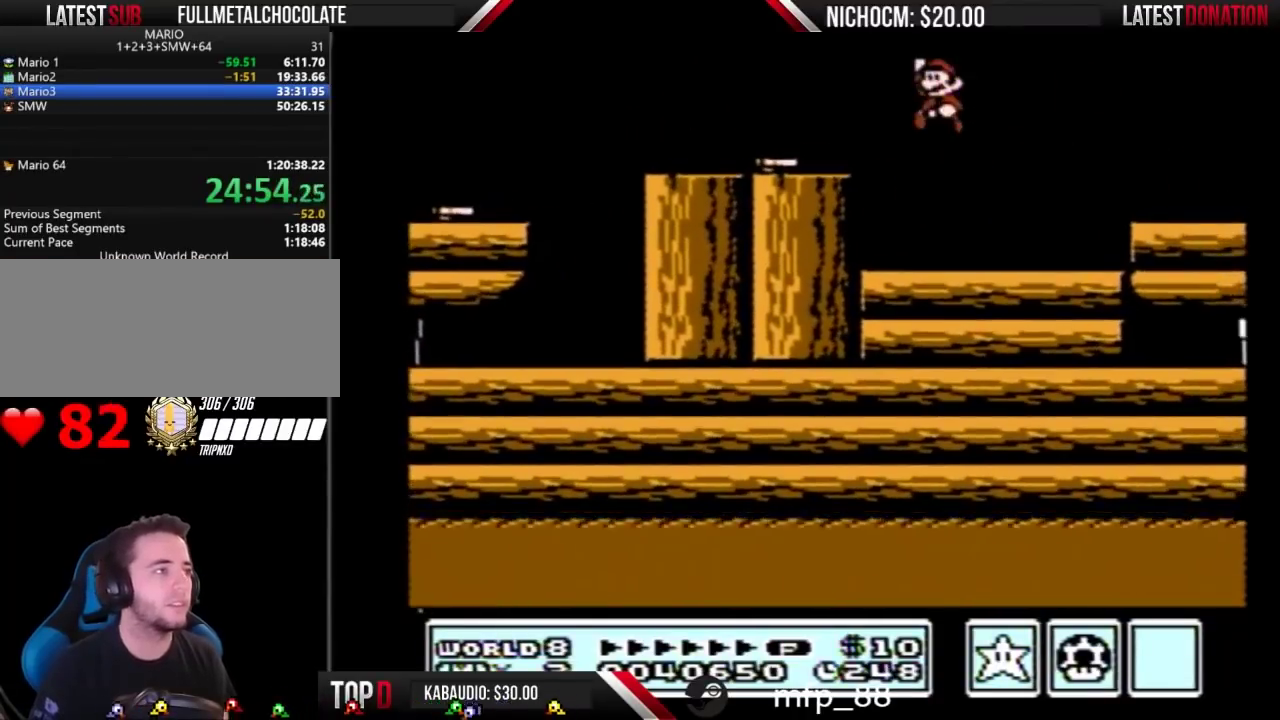
{"buttons": ["B", "DPAD_RIGHT"], "events": [[67, "A", "up"], [133, "DPAD_LEFT", "up"], [200, "DPAD_RIGHT", "down"]]}
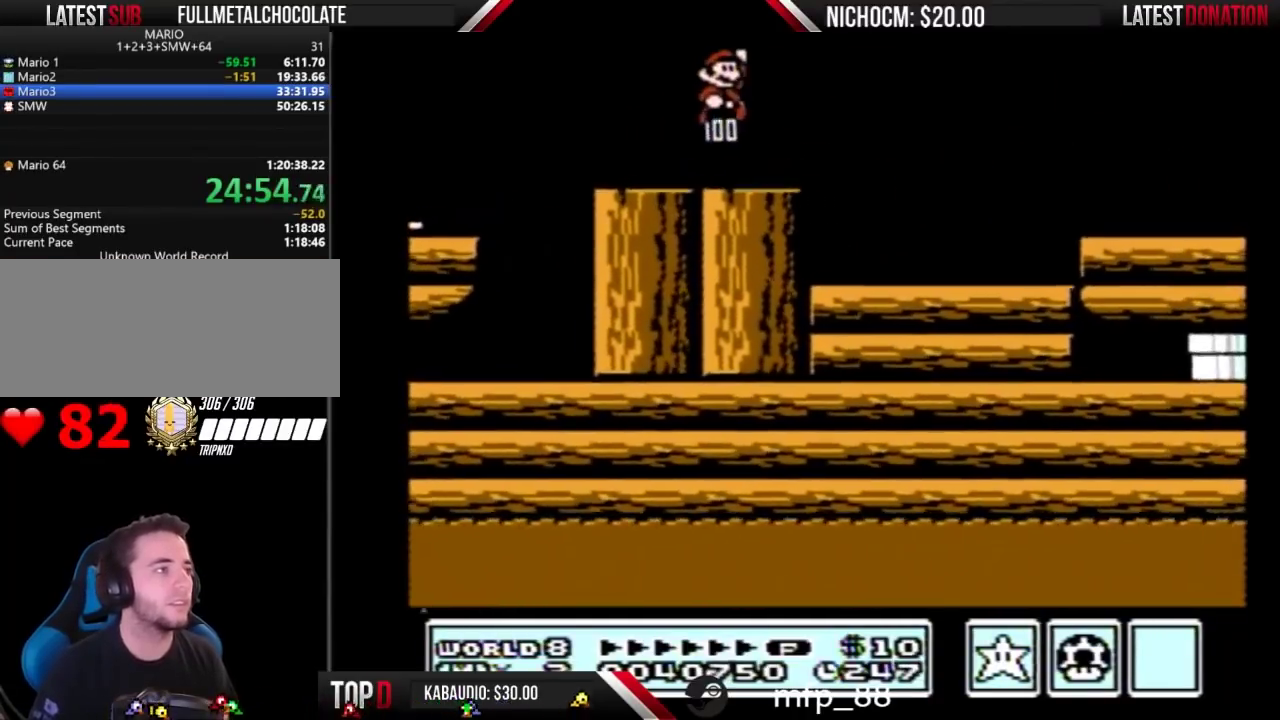
{"buttons": ["B", "DPAD_RIGHT"], "events": []}
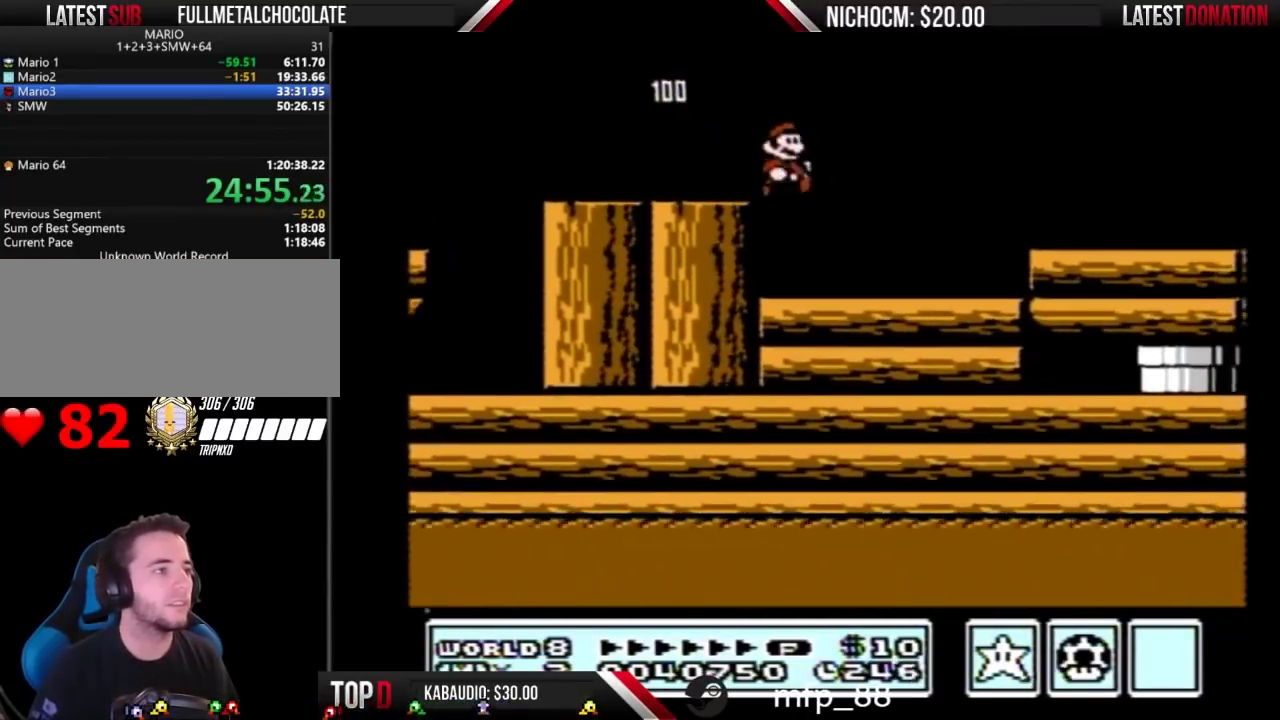
{"buttons": ["A", "B", "DPAD_RIGHT"], "events": [[333, "A", "down"]]}
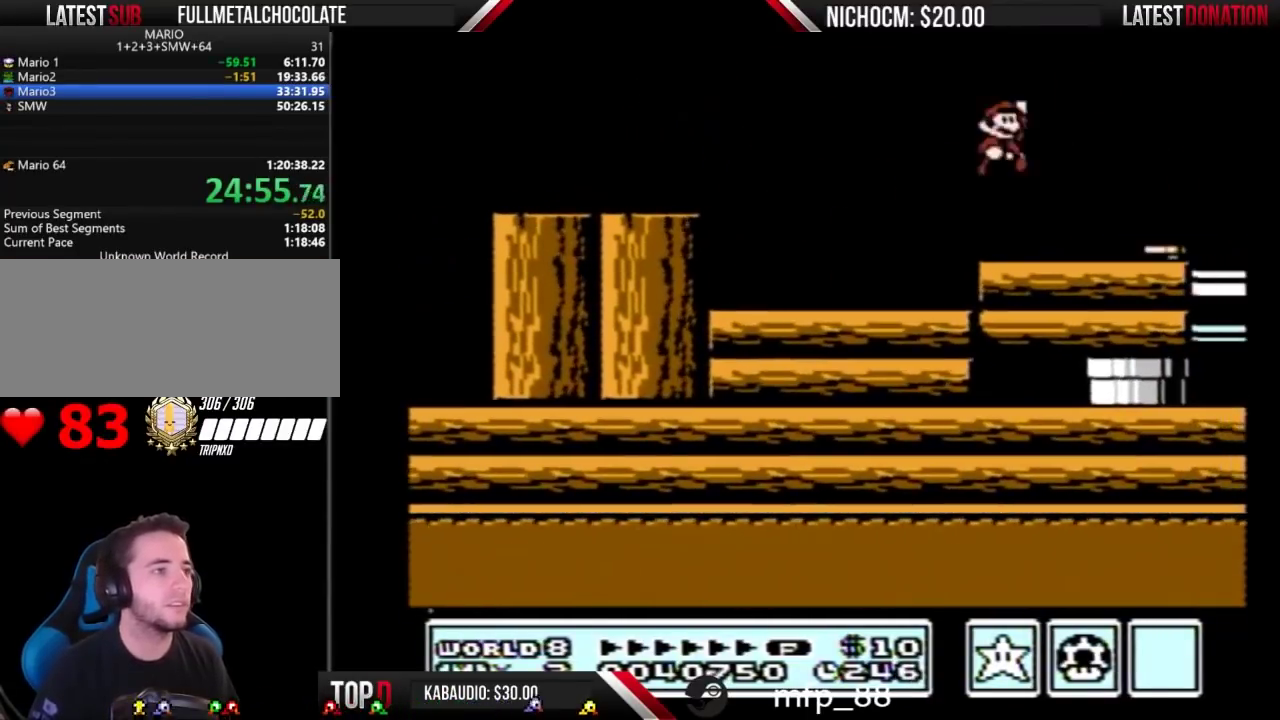
{"buttons": ["B", "DPAD_LEFT"], "events": [[33, "A", "up"], [33, "DPAD_RIGHT", "up"], [200, "DPAD_LEFT", "down"]]}
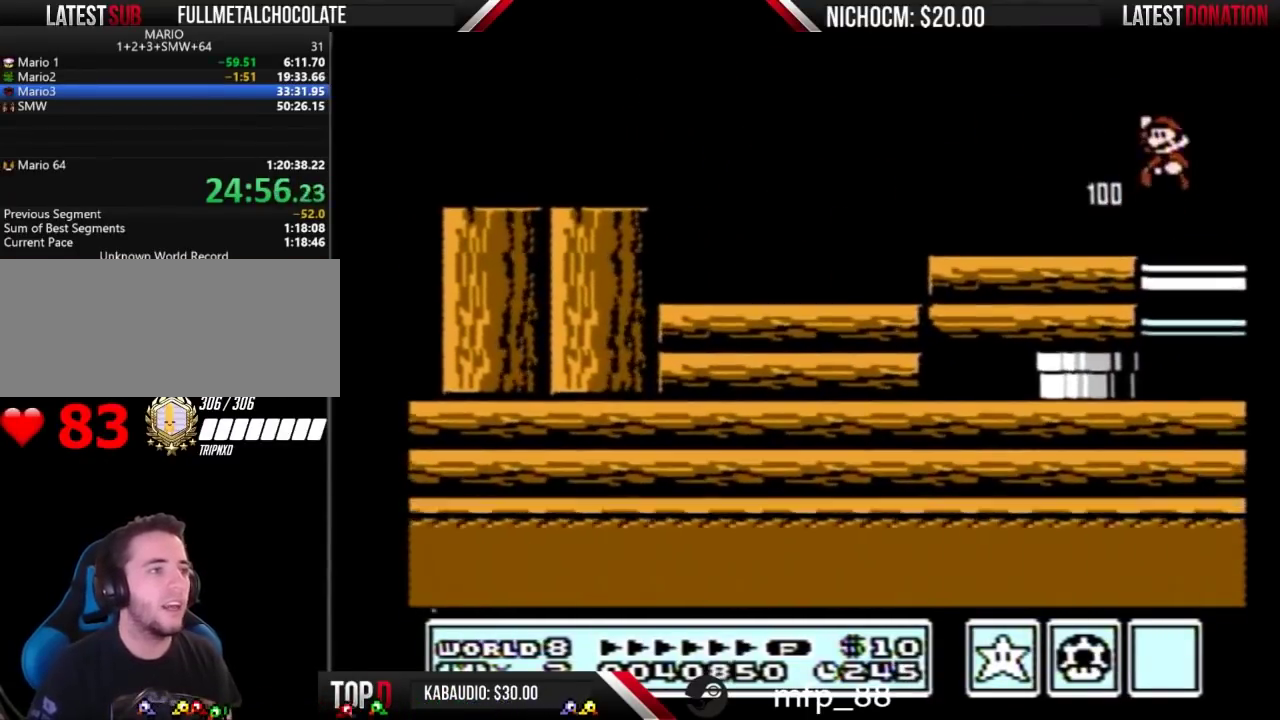
{"buttons": ["A", "B", "DPAD_LEFT"], "events": [[500, "A", "down"]]}
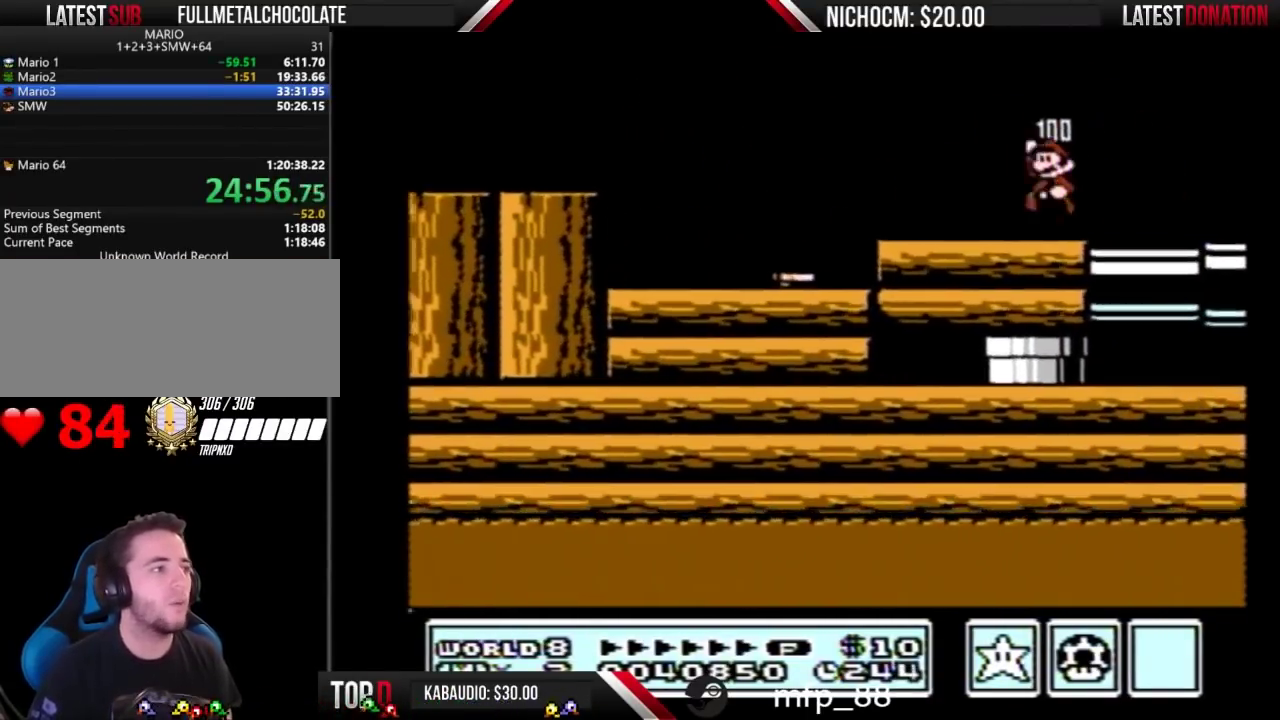
{"buttons": [], "events": [[167, "A", "up"], [367, "DPAD_LEFT", "up"], [500, "B", "up"]]}
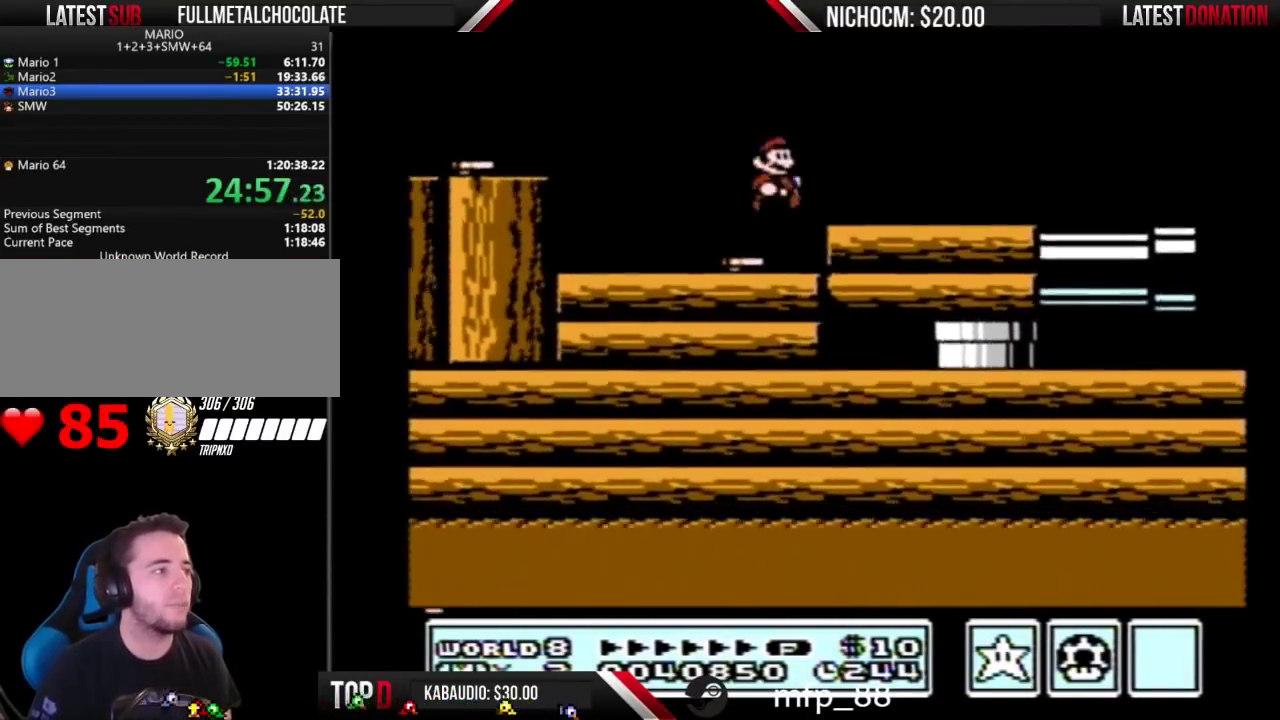
{"buttons": ["B", "DPAD_RIGHT"], "events": [[33, "DPAD_RIGHT", "down"], [133, "B", "down"]]}
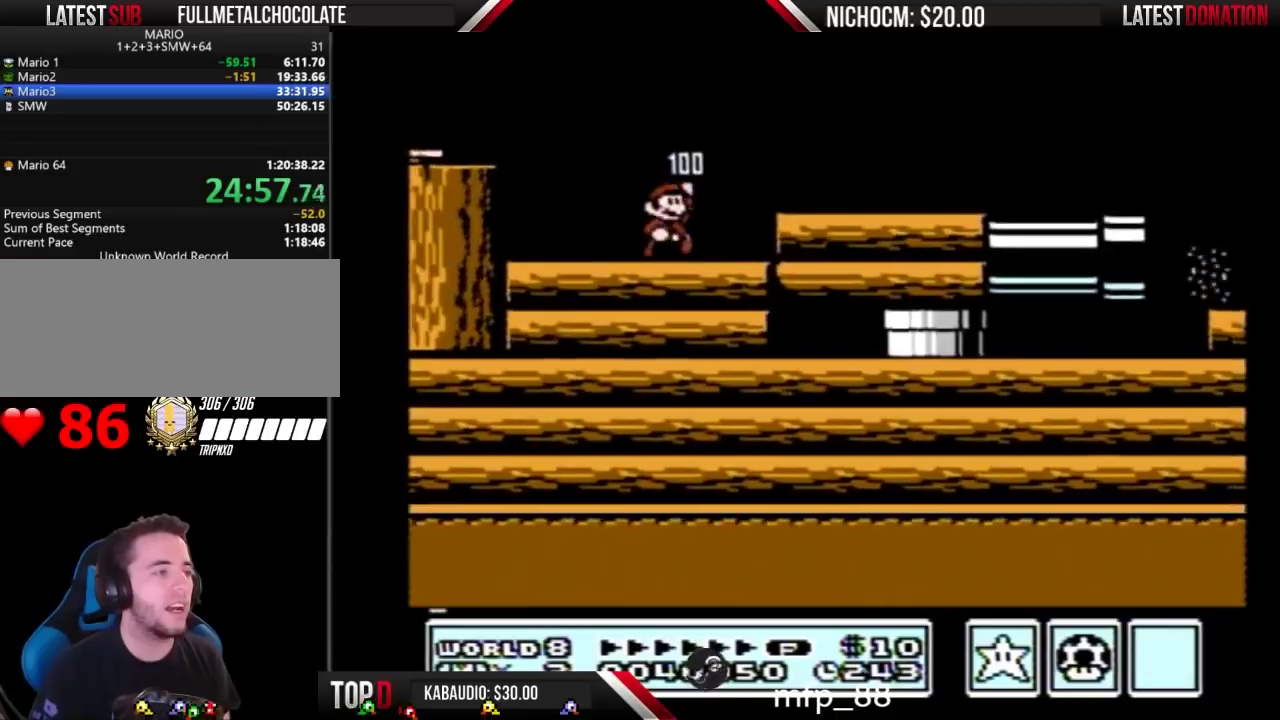
{"buttons": ["B"], "events": [[33, "A", "down"], [200, "A", "up"], [333, "DPAD_RIGHT", "up"]]}
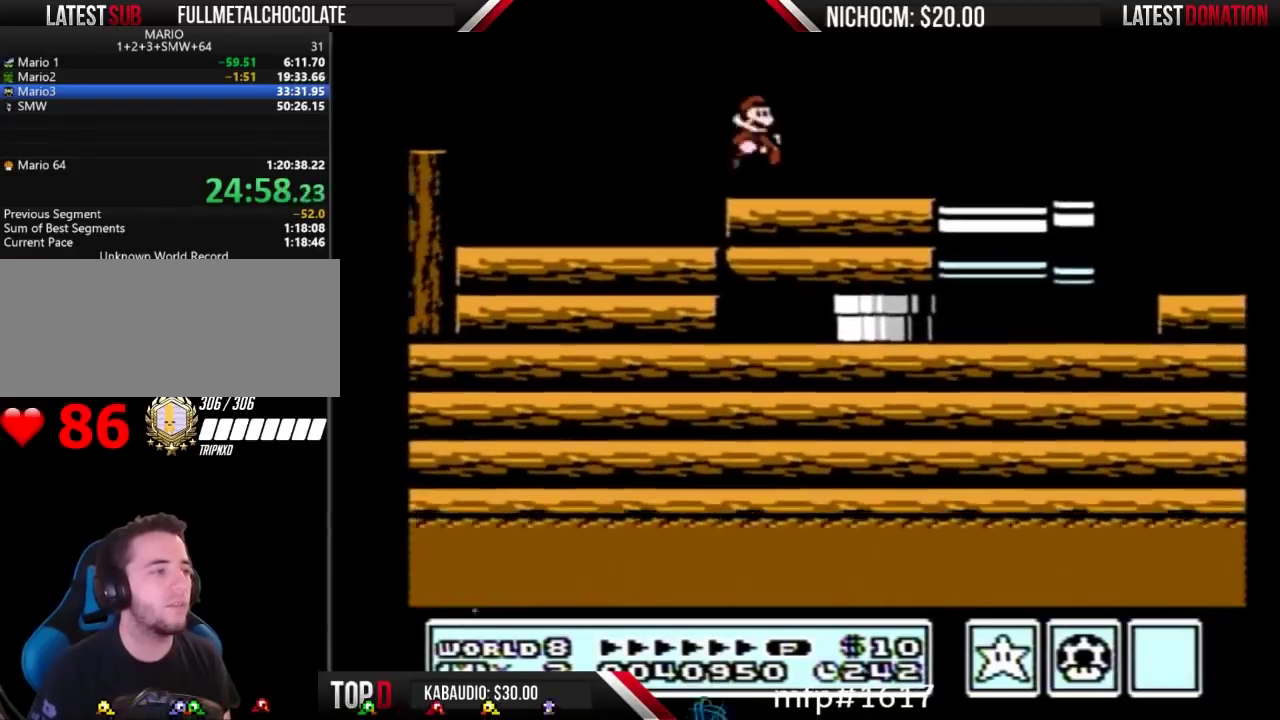
{"buttons": ["B", "DPAD_LEFT"], "events": [[67, "DPAD_DOWN", "down"], [133, "A", "down"], [167, "DPAD_DOWN", "up"], [233, "A", "up"], [333, "DPAD_LEFT", "down"]]}
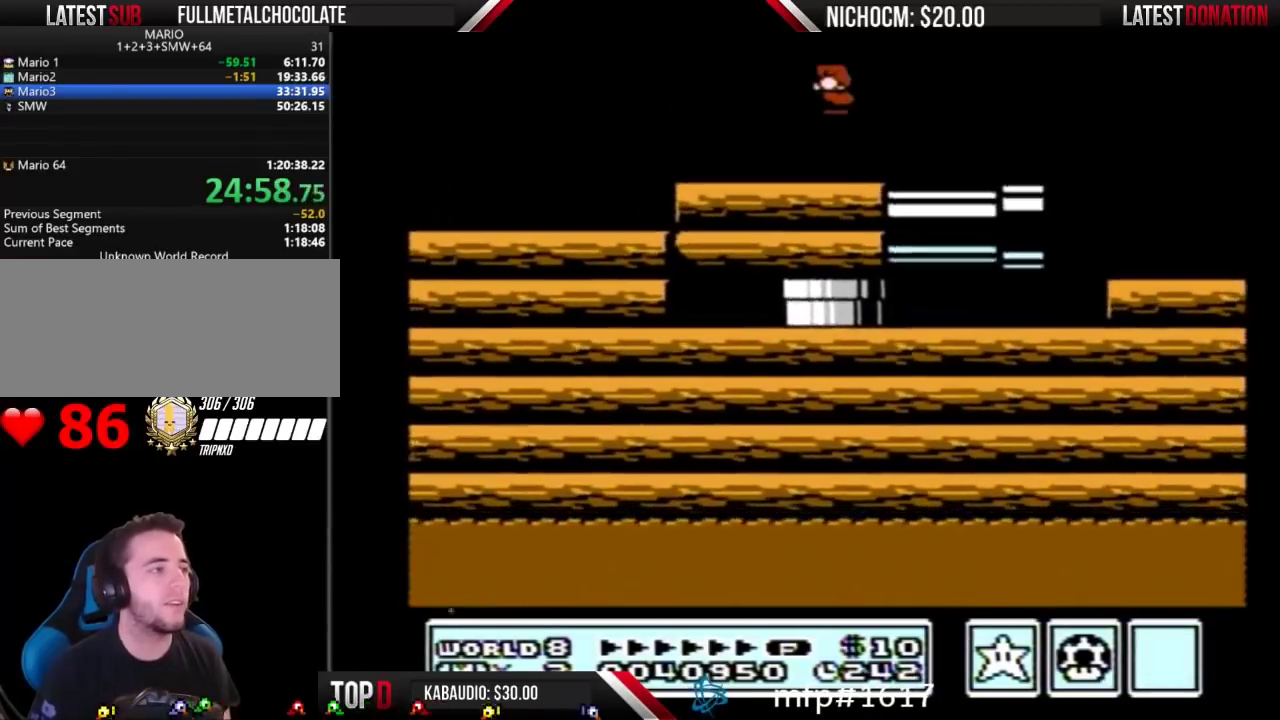
{"buttons": ["B"], "events": [[33, "DPAD_LEFT", "up"], [200, "A", "down"], [333, "A", "up"]]}
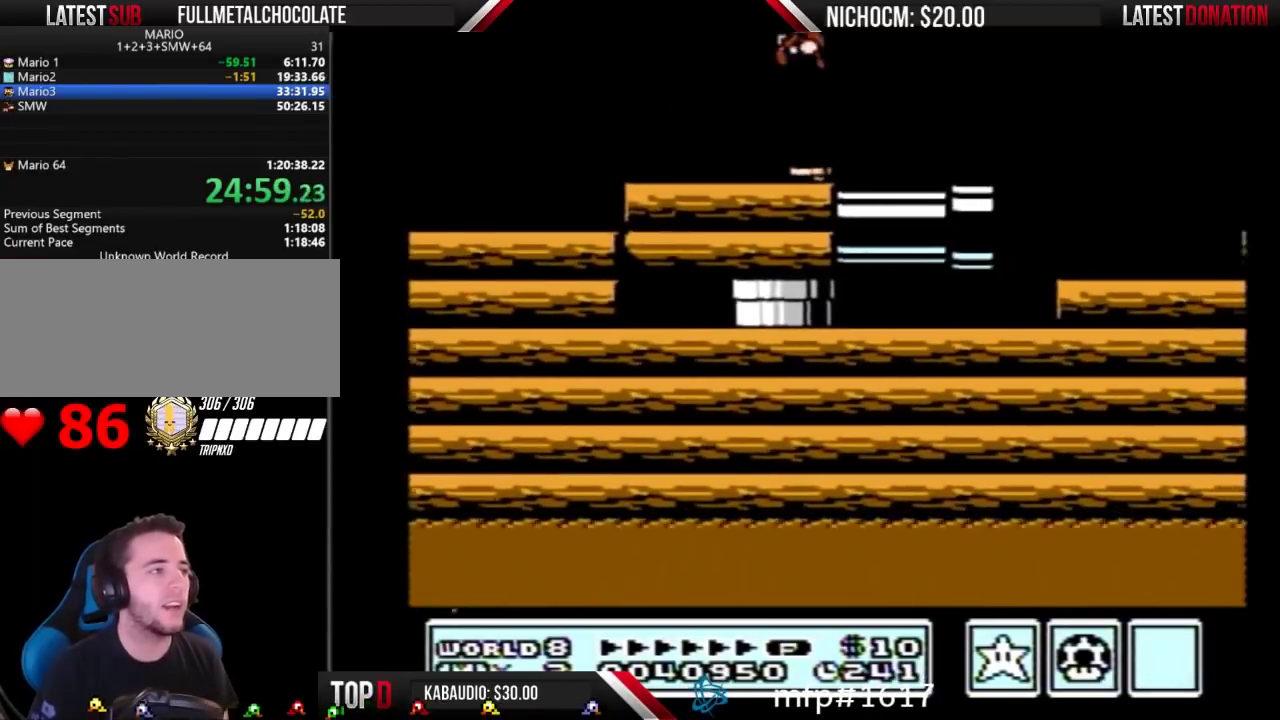
{"buttons": ["B", "DPAD_RIGHT"], "events": [[200, "DPAD_RIGHT", "down"]]}
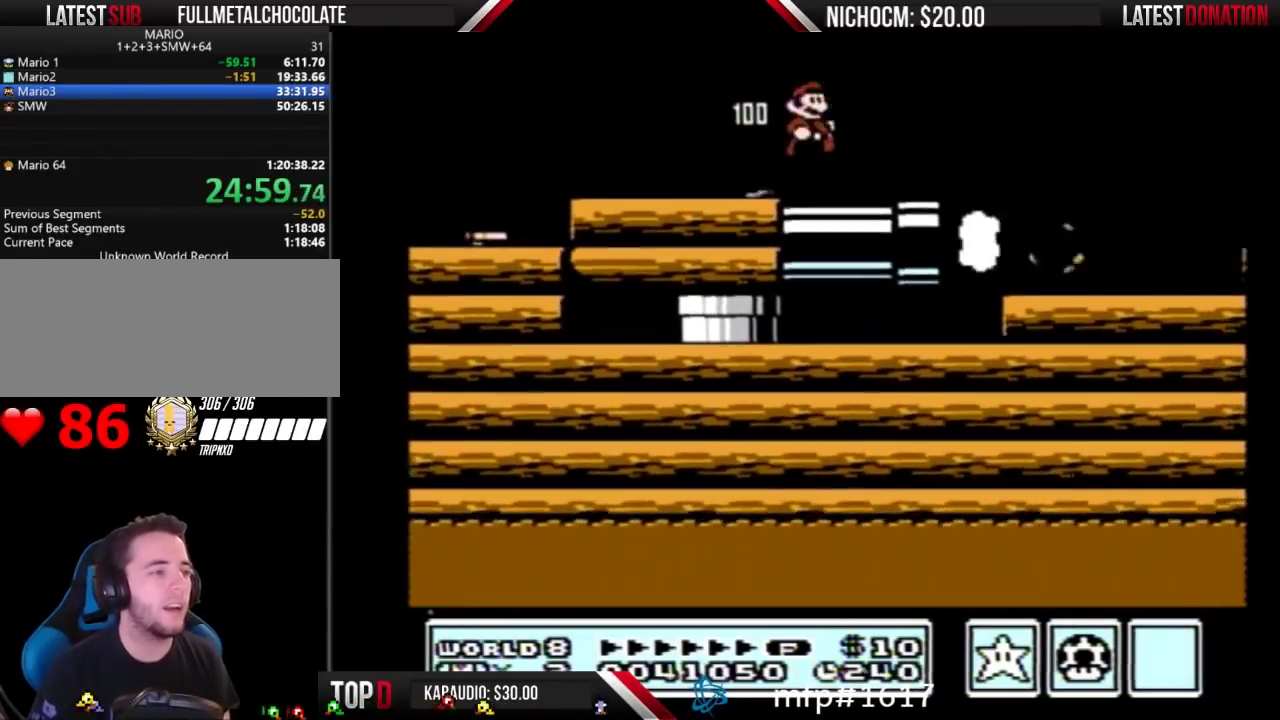
{"buttons": ["B", "DPAD_RIGHT"], "events": []}
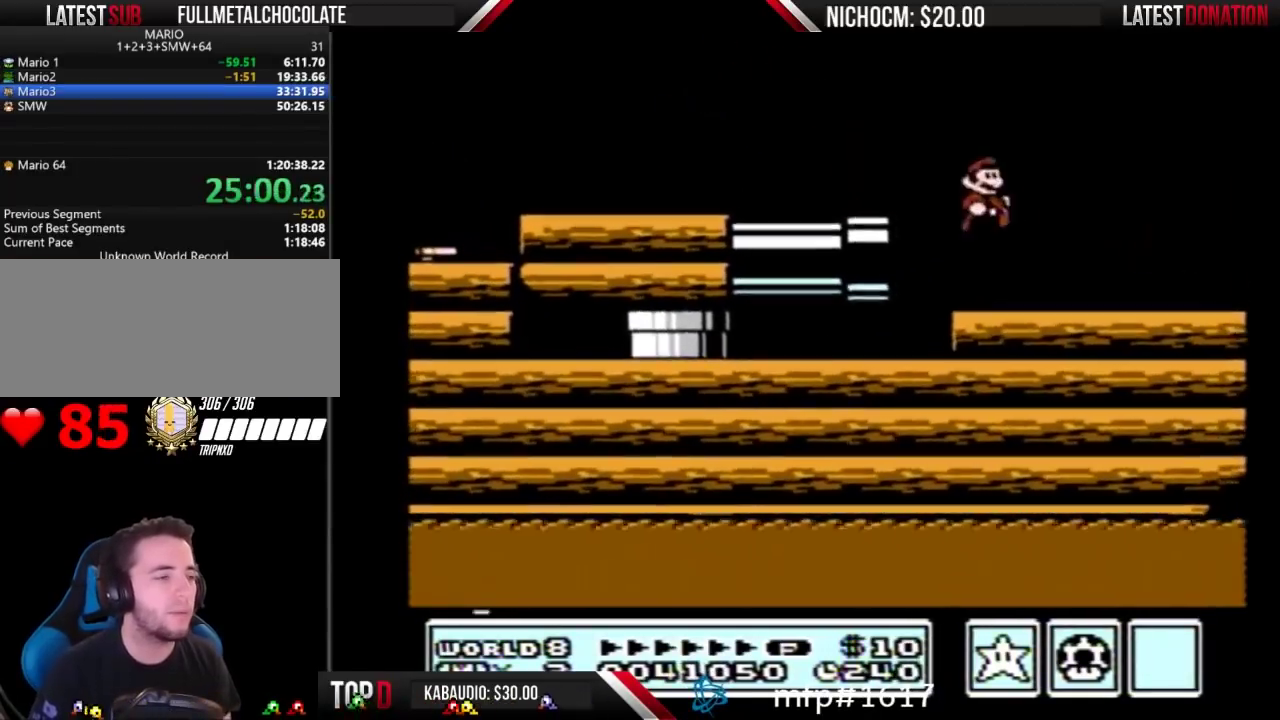
{"buttons": ["B", "DPAD_RIGHT"], "events": [[200, "B", "up"], [333, "B", "down"]]}
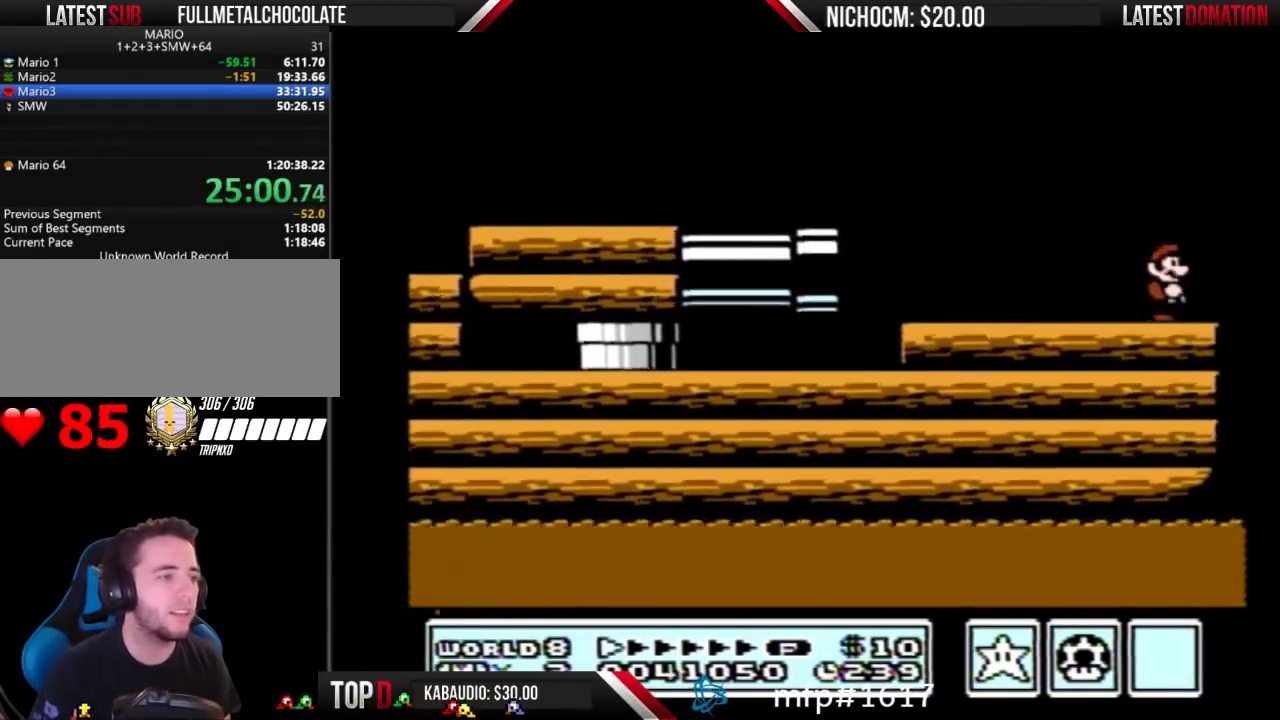
{"buttons": ["B"], "events": [[367, "DPAD_RIGHT", "up"]]}
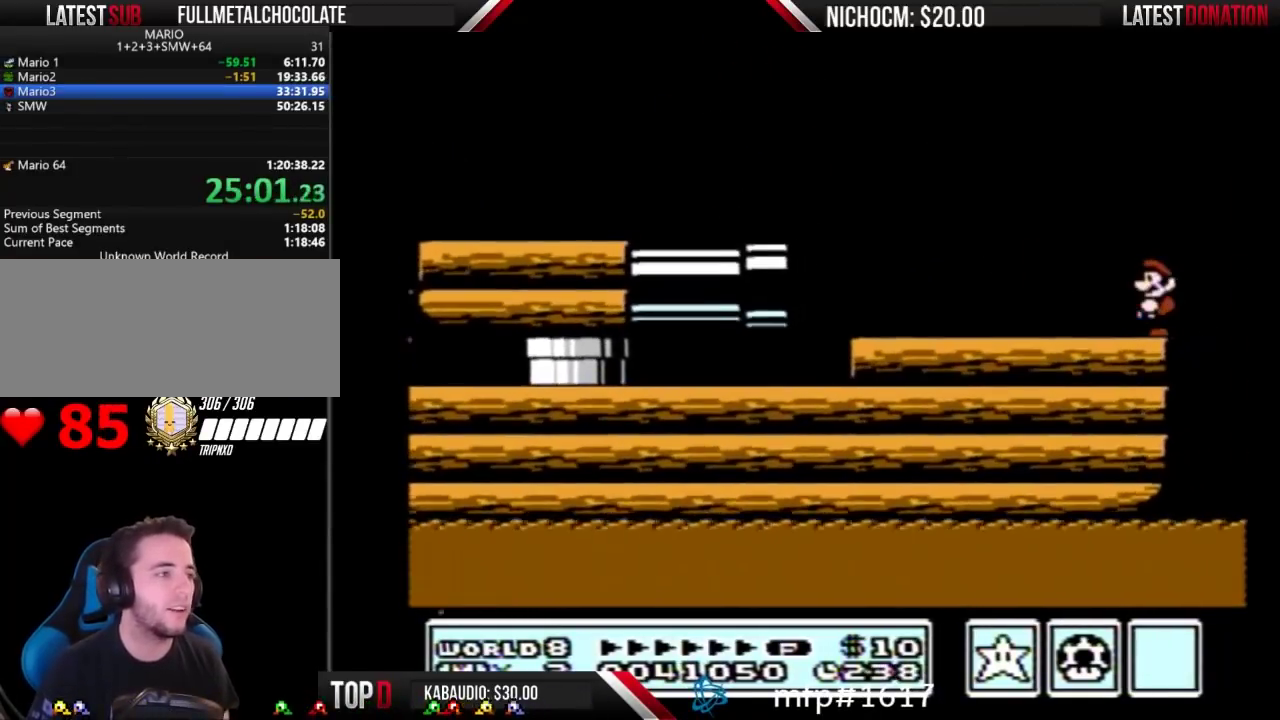
{"buttons": ["B"], "events": []}
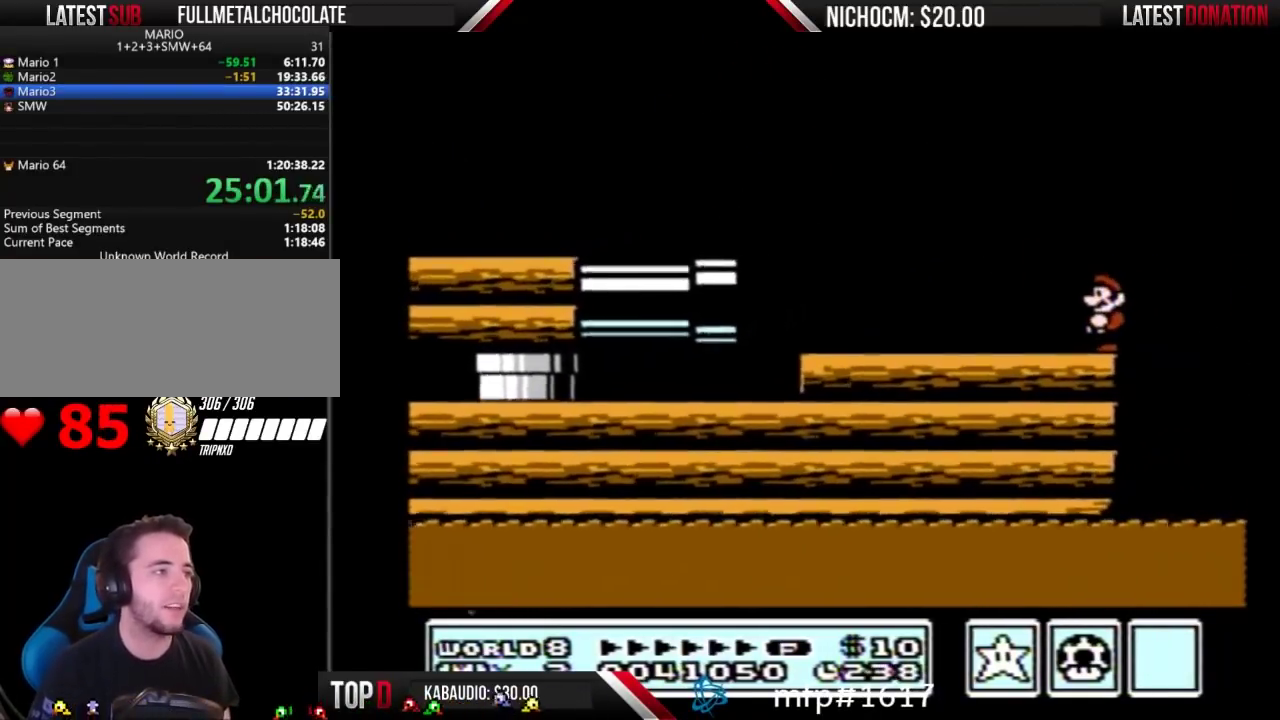
{"buttons": ["B", "DPAD_LEFT"], "events": [[233, "A", "down"], [367, "DPAD_LEFT", "down"], [500, "A", "up"]]}
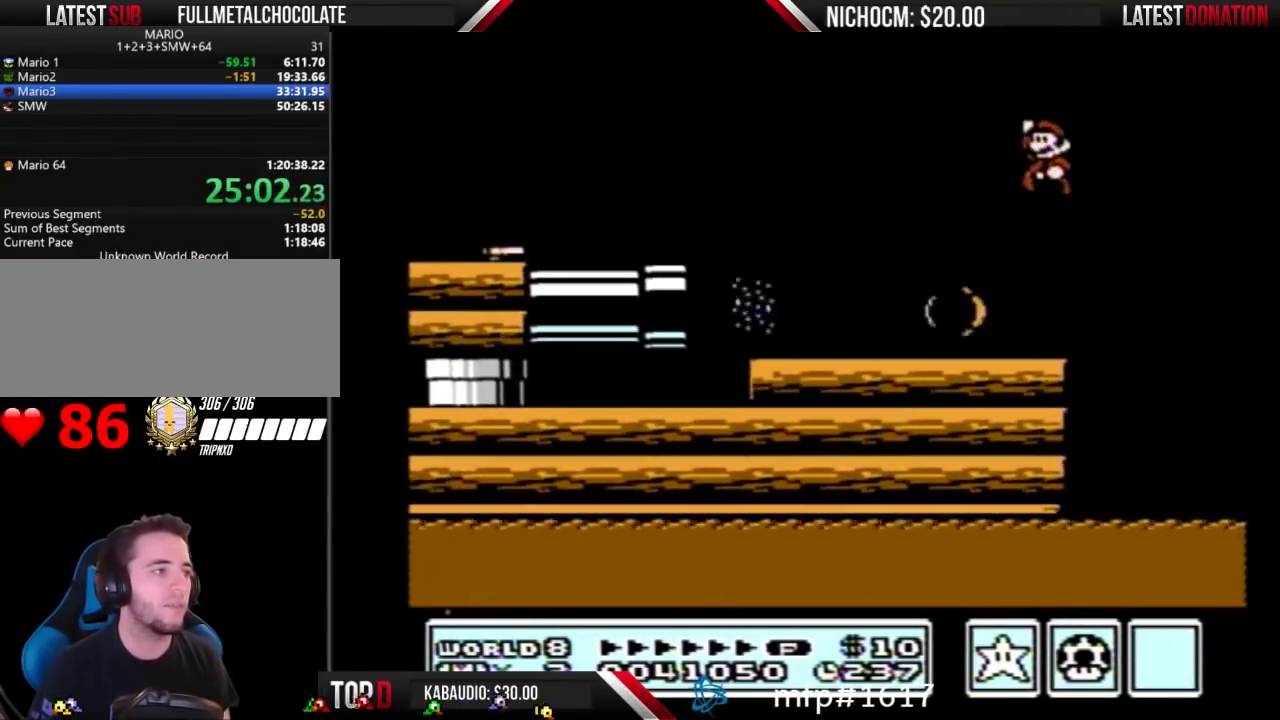
{"buttons": ["A", "B", "DPAD_DOWN"], "events": [[33, "DPAD_LEFT", "up"], [100, "DPAD_LEFT", "down"], [400, "DPAD_DOWN", "down"], [400, "DPAD_LEFT", "up"], [500, "A", "down"]]}
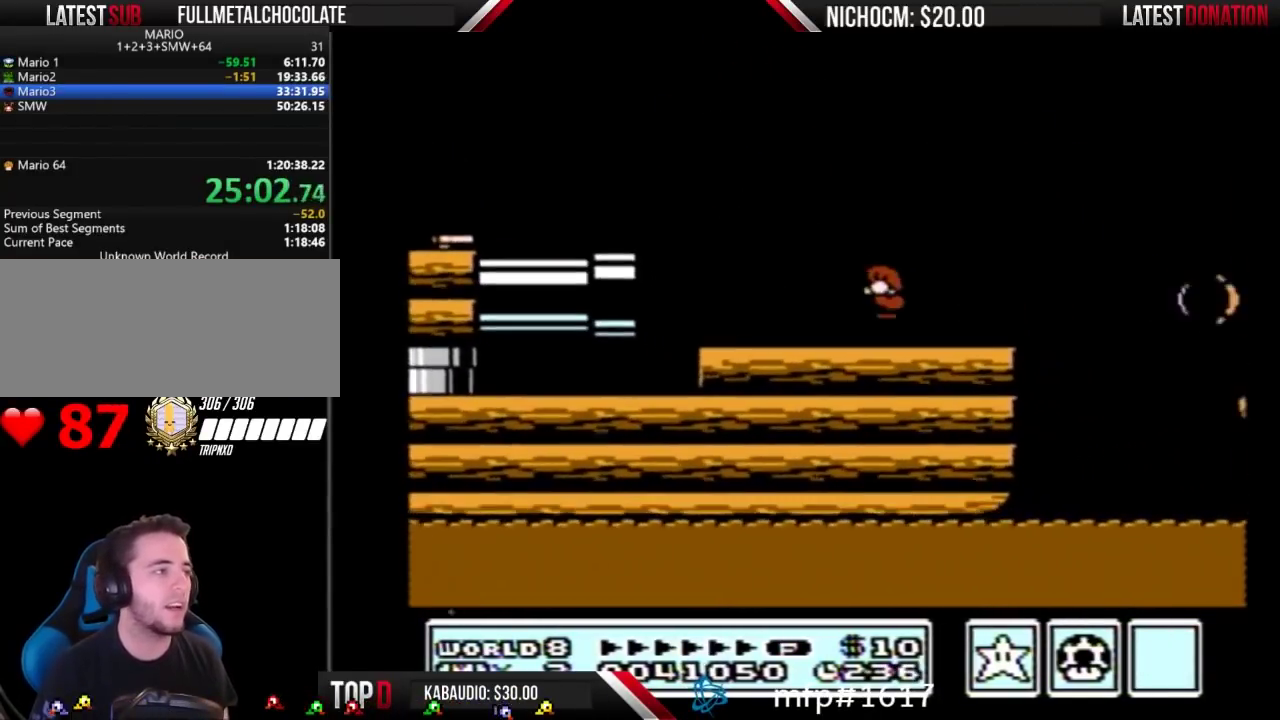
{"buttons": ["B", "DPAD_DOWN"], "events": [[33, "DPAD_DOWN", "up"], [33, "DPAD_LEFT", "down"], [167, "A", "up"], [267, "DPAD_LEFT", "up"], [367, "DPAD_DOWN", "down"]]}
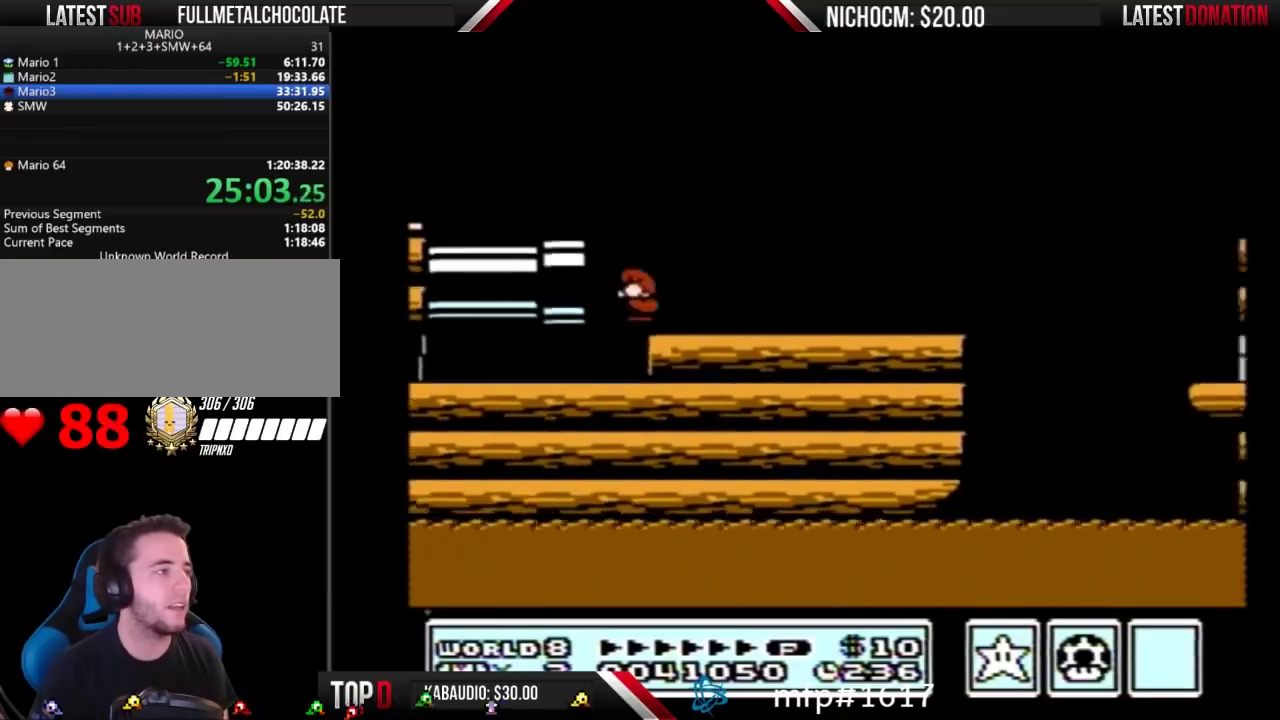
{"buttons": ["B", "DPAD_DOWN"], "events": []}
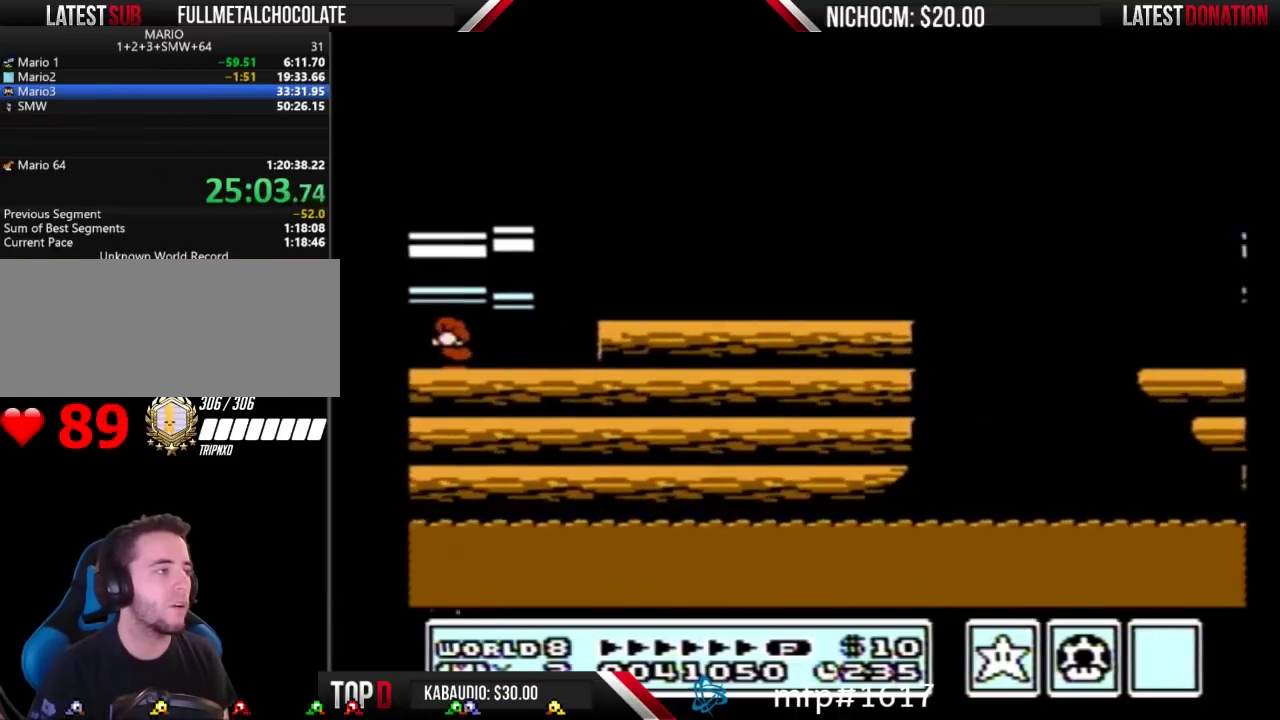
{"buttons": ["B", "DPAD_DOWN"], "events": []}
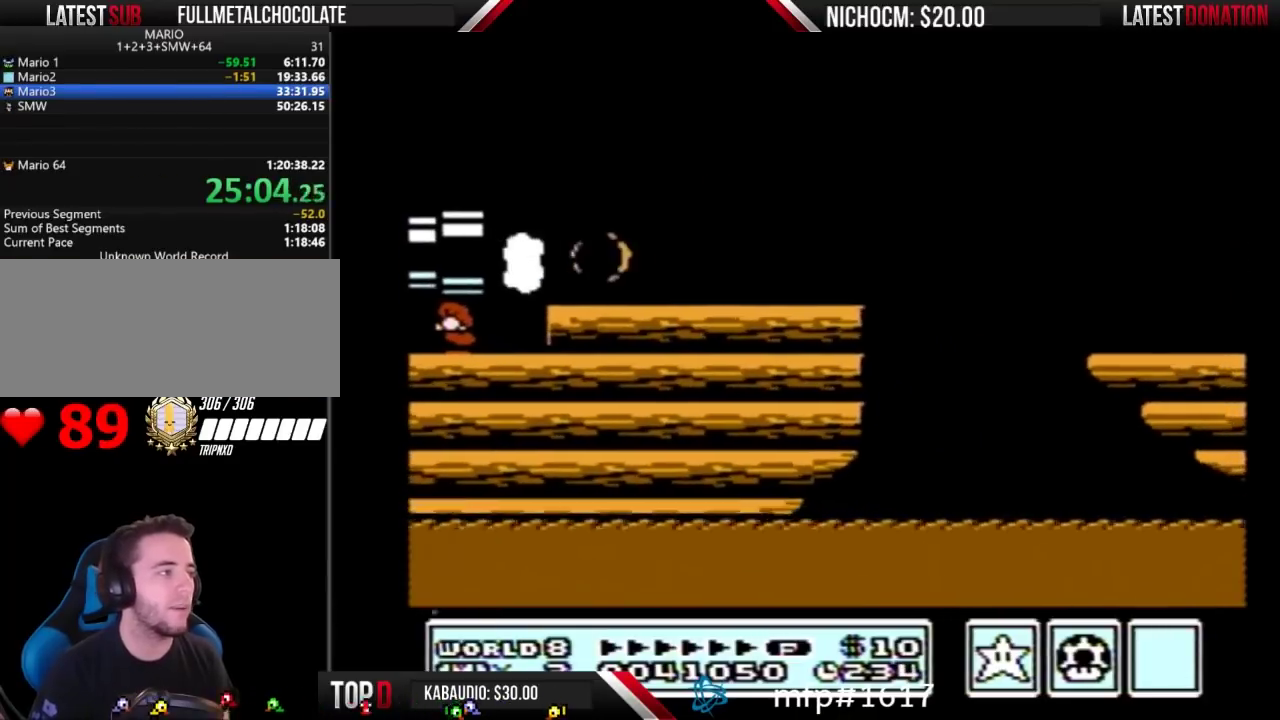
{"buttons": ["A", "B", "DPAD_RIGHT"], "events": [[467, "A", "down"], [467, "DPAD_DOWN", "up"], [467, "DPAD_RIGHT", "down"]]}
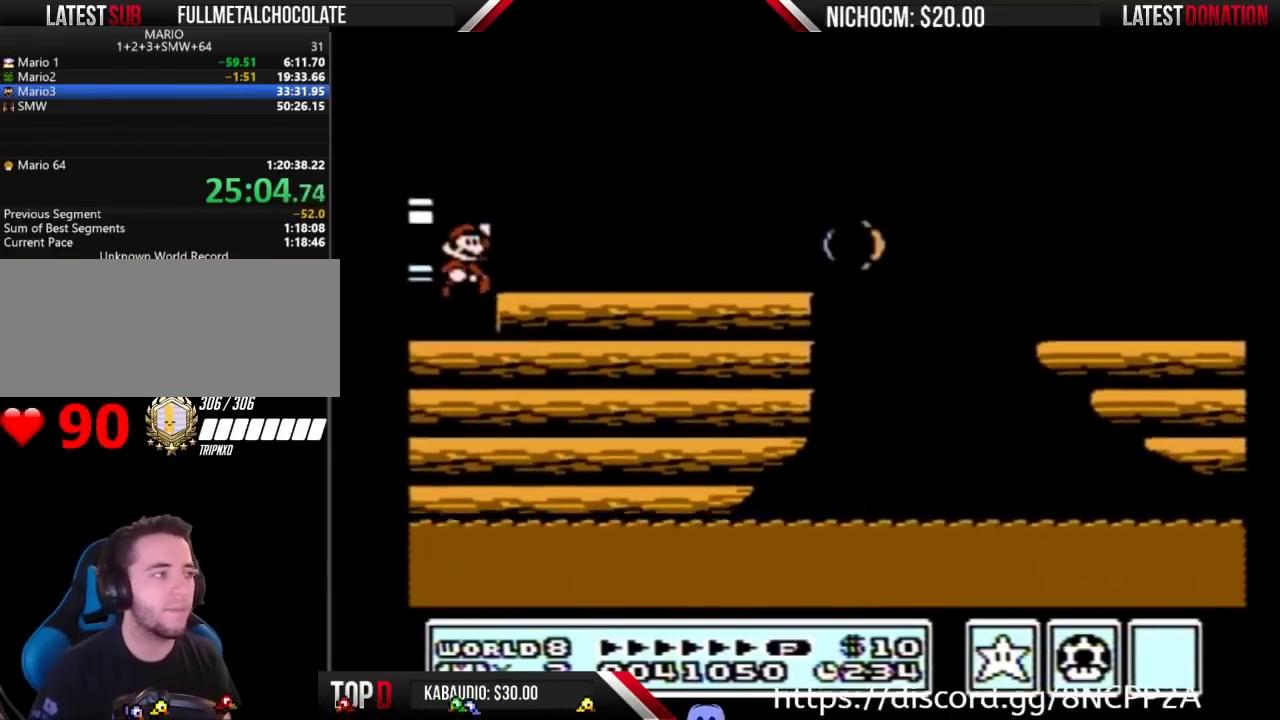
{"buttons": ["B", "DPAD_RIGHT"], "events": [[200, "A", "up"]]}
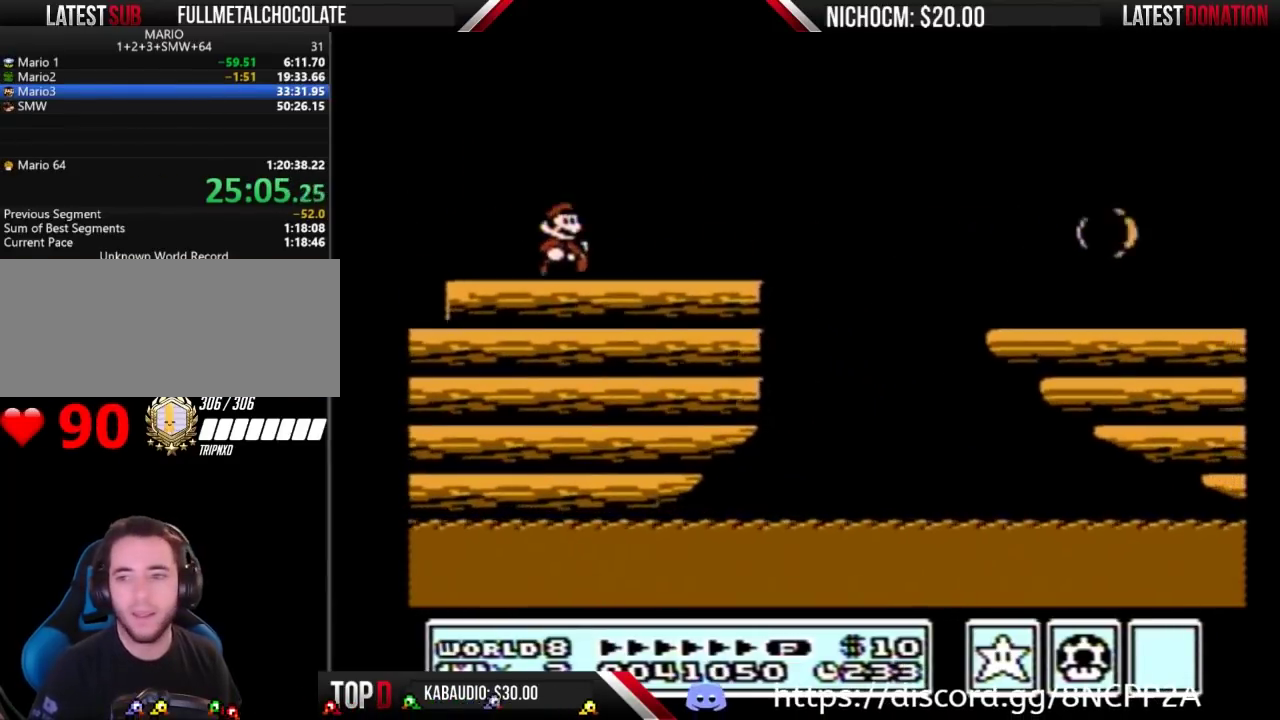
{"buttons": ["A", "B", "DPAD_RIGHT"], "events": [[200, "A", "down"], [333, "DPAD_RIGHT", "up"], [467, "DPAD_RIGHT", "down"]]}
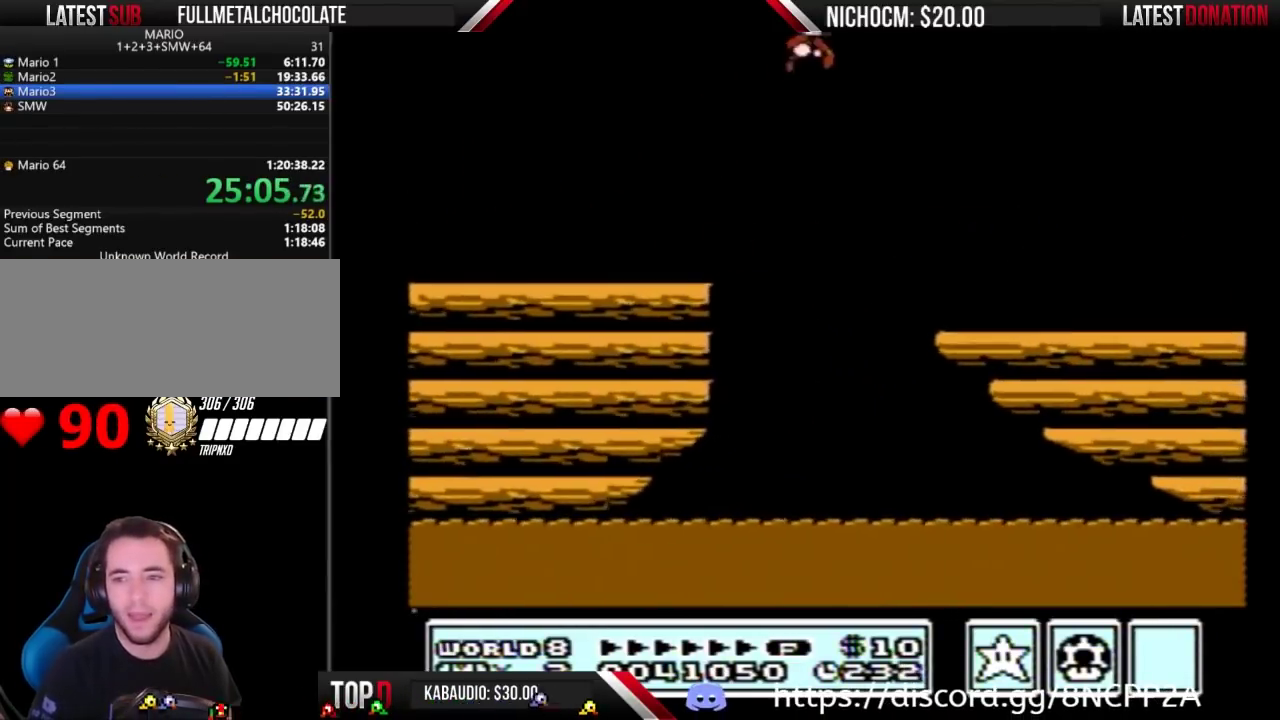
{"buttons": ["DPAD_RIGHT"], "events": [[33, "A", "up"], [67, "B", "up"], [167, "B", "down"], [333, "DPAD_RIGHT", "up"], [433, "DPAD_RIGHT", "down"], [500, "B", "up"]]}
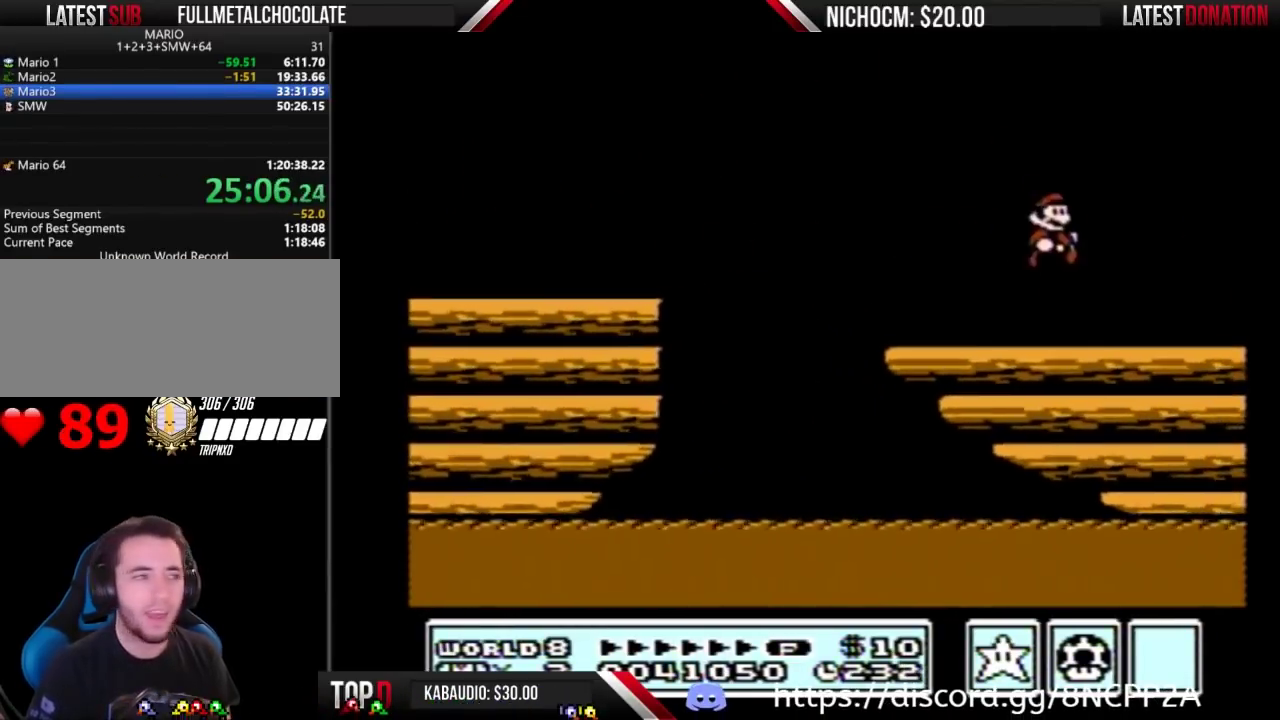
{"buttons": ["B", "DPAD_RIGHT"], "events": [[133, "B", "down"], [200, "B", "up"], [333, "B", "down"]]}
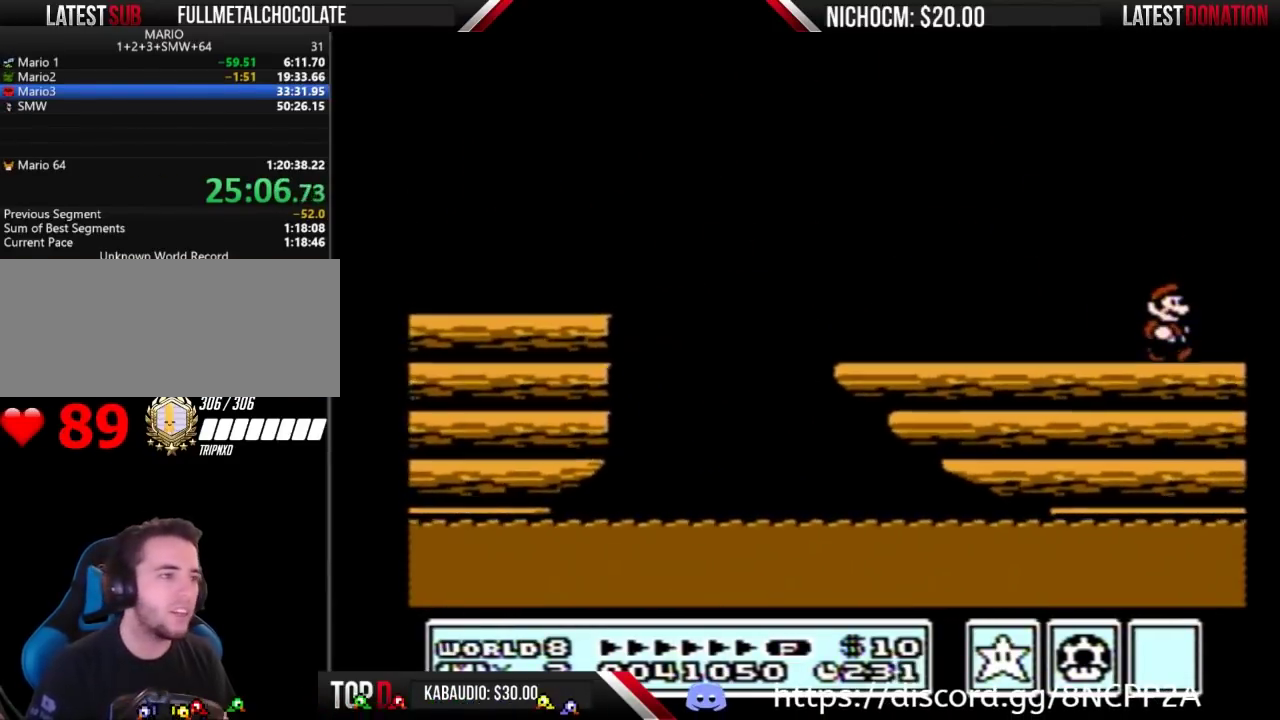
{"buttons": ["B", "DPAD_RIGHT"], "events": []}